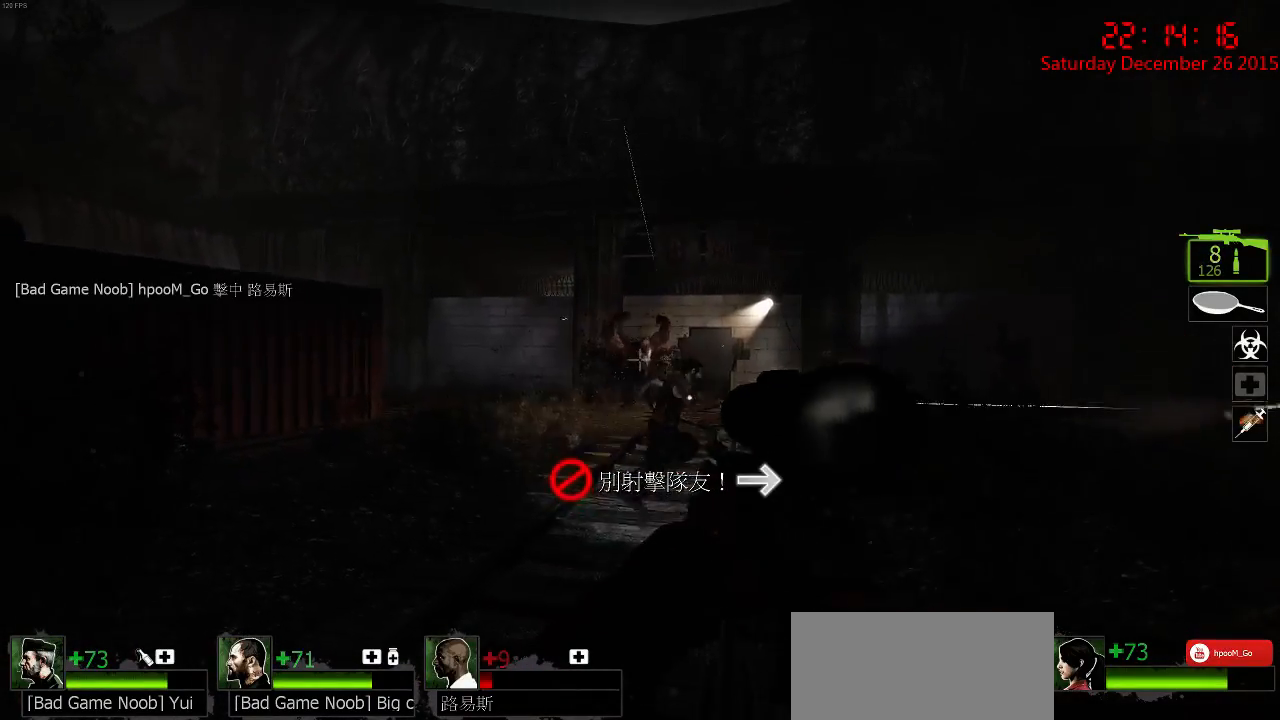
Gameplay with keyboard and mouse; each line is a JSON object with the keys and mouse buttons held at the frame after it. "events" lists presses ("down") and releases ("up") of "1", "2", "3", "4", "5", "a", "c", "caps_lock", "ctrl", "d", "e", "f", "g", "q", "r", "s", "shift", "space", "tab", "w", "x", "z", "mouse_left" and "mouse_right" between this image and that frame as [ms after this image, input, new state], when the widget could be followed in between. "mouse_left", "mouse_right" = the "left", "right" buttons of the "mouse" list. No other keys are recorded. Mouse movement is not recorded.
{"keys": [], "mouse": ["left"], "events": [[17, "mouse_left", "down"], [117, "mouse_left", "up"], [184, "mouse_left", "down"], [250, "mouse_left", "up"], [317, "mouse_left", "down"], [400, "mouse_left", "up"], [467, "mouse_left", "down"]]}
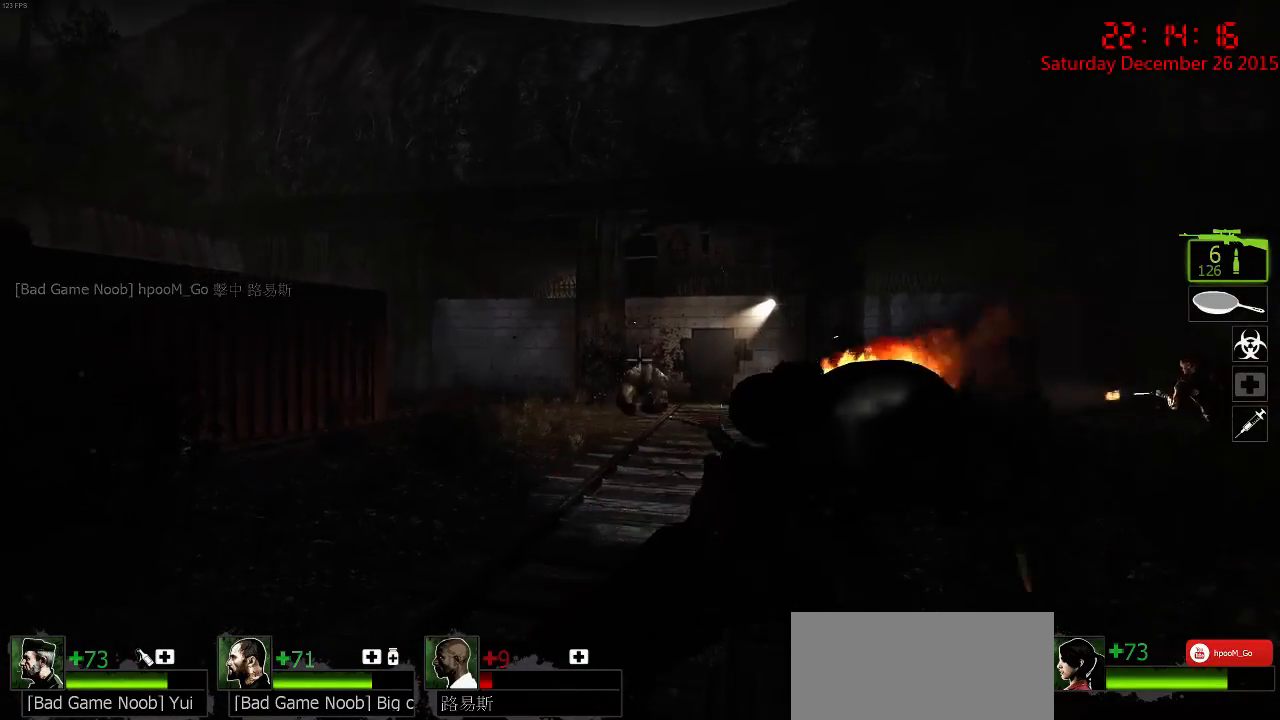
{"keys": [], "mouse": ["left"], "events": [[34, "mouse_left", "up"], [100, "mouse_left", "down"], [167, "mouse_left", "up"], [250, "mouse_left", "down"], [334, "mouse_left", "up"], [367, "mouse_left", "down"], [467, "mouse_left", "up"], [500, "mouse_left", "down"]]}
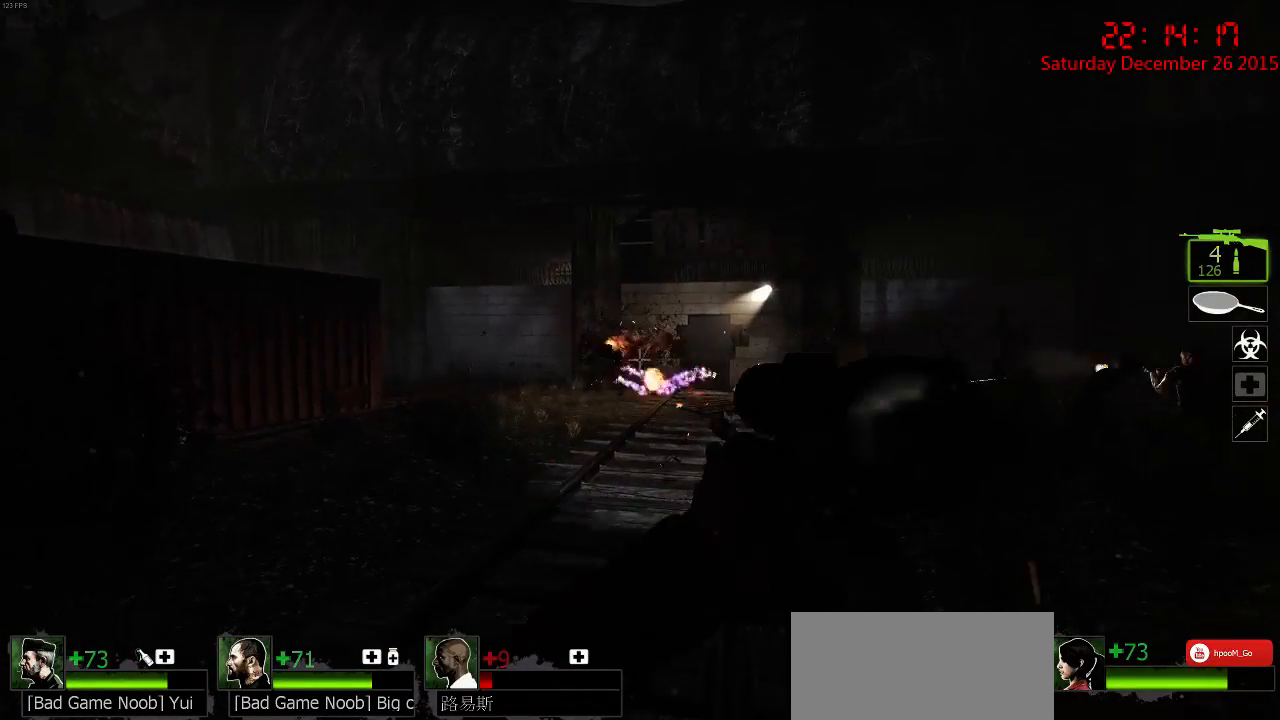
{"keys": ["s"], "mouse": ["left"], "events": [[100, "mouse_left", "up"], [134, "mouse_left", "down"], [200, "s", "down"], [250, "mouse_left", "up"], [317, "mouse_left", "down"], [417, "mouse_left", "up"], [450, "mouse_left", "down"]]}
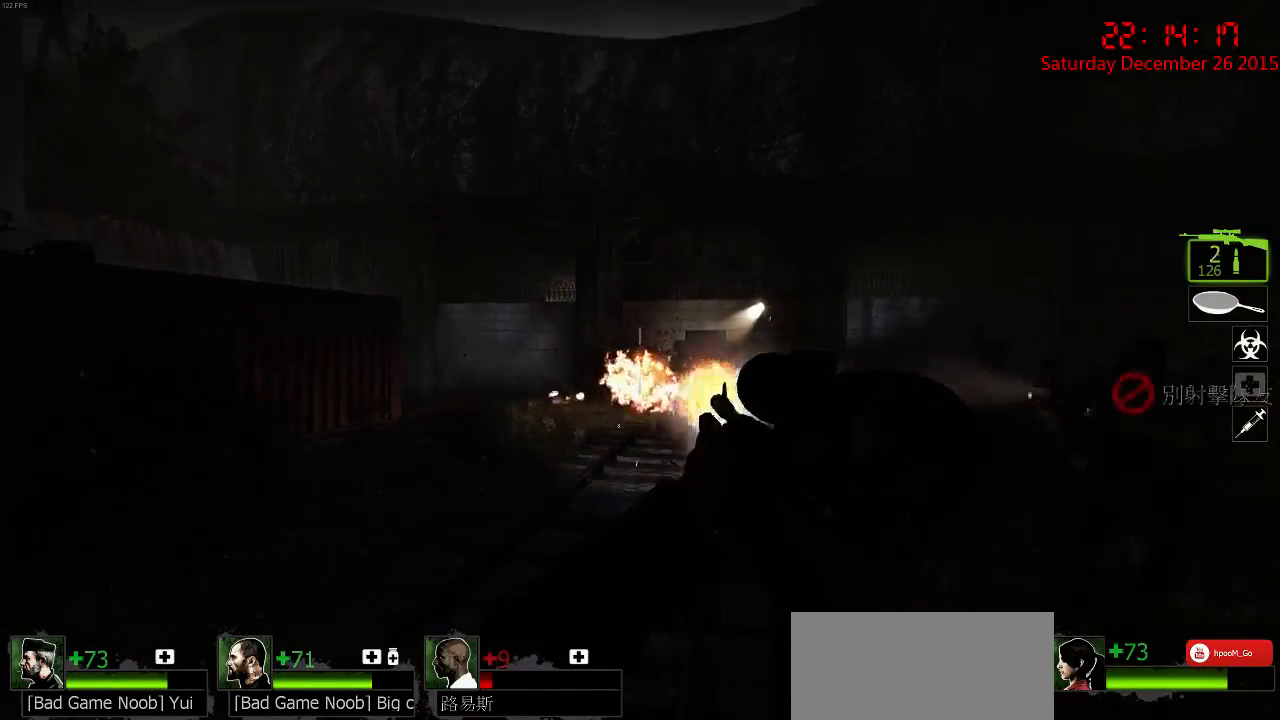
{"keys": ["d", "w"], "mouse": [], "events": [[50, "mouse_left", "up"], [117, "r", "down"], [150, "s", "up"], [250, "w", "down"], [284, "r", "up"], [500, "d", "down"]]}
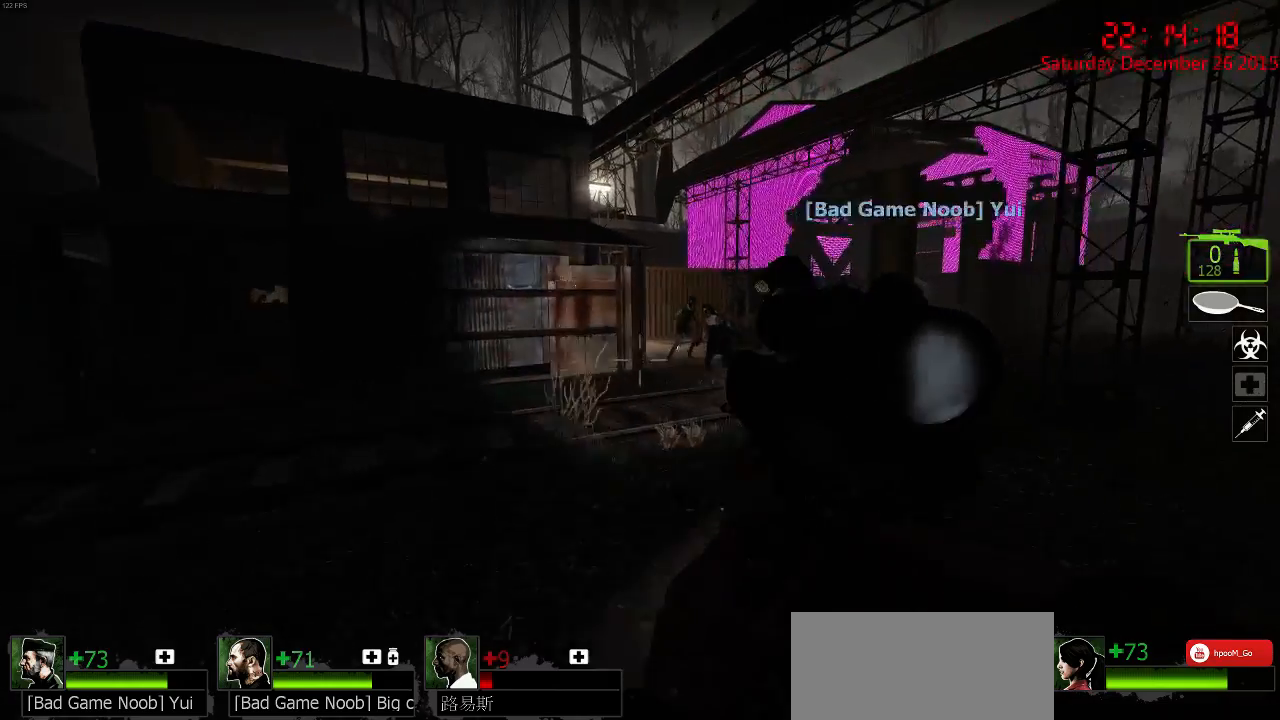
{"keys": ["a", "w"], "mouse": [], "events": [[167, "d", "up"], [400, "a", "down"]]}
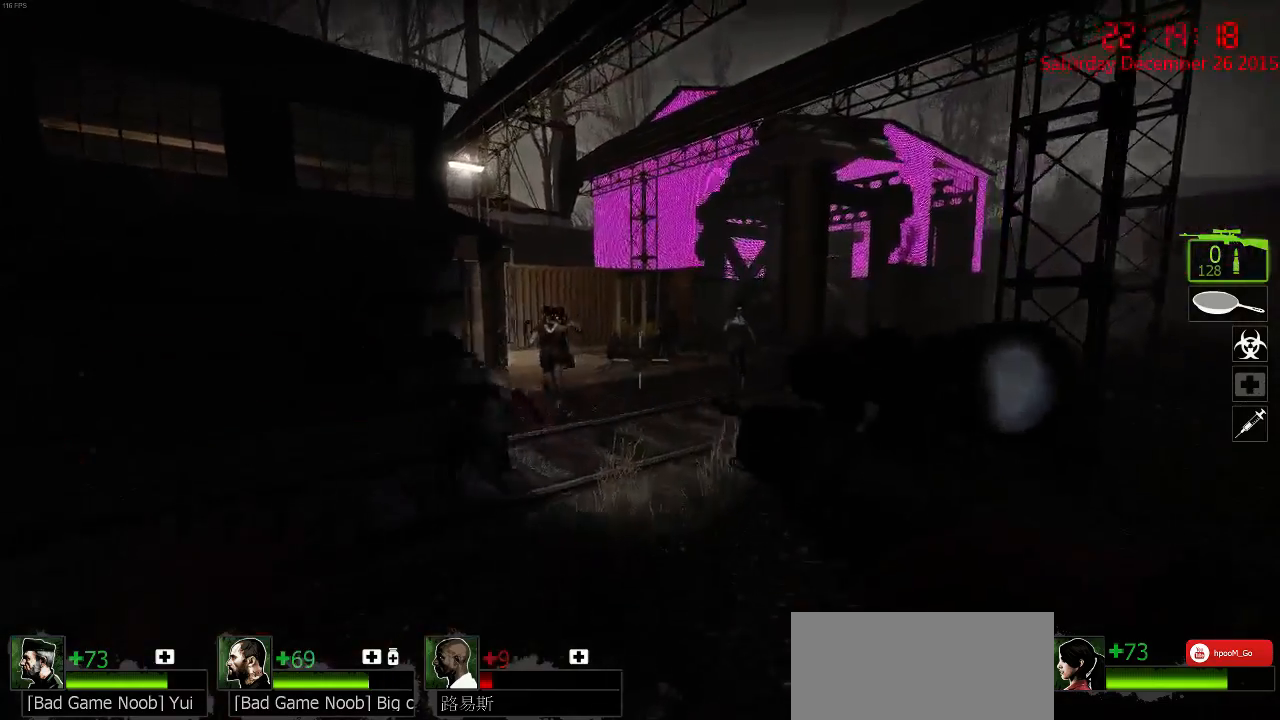
{"keys": ["d", "s"], "mouse": ["right"], "events": [[284, "mouse_right", "down"], [317, "w", "up"], [384, "mouse_right", "up"], [384, "s", "down"], [417, "mouse_right", "down"], [450, "a", "up"], [484, "d", "down"]]}
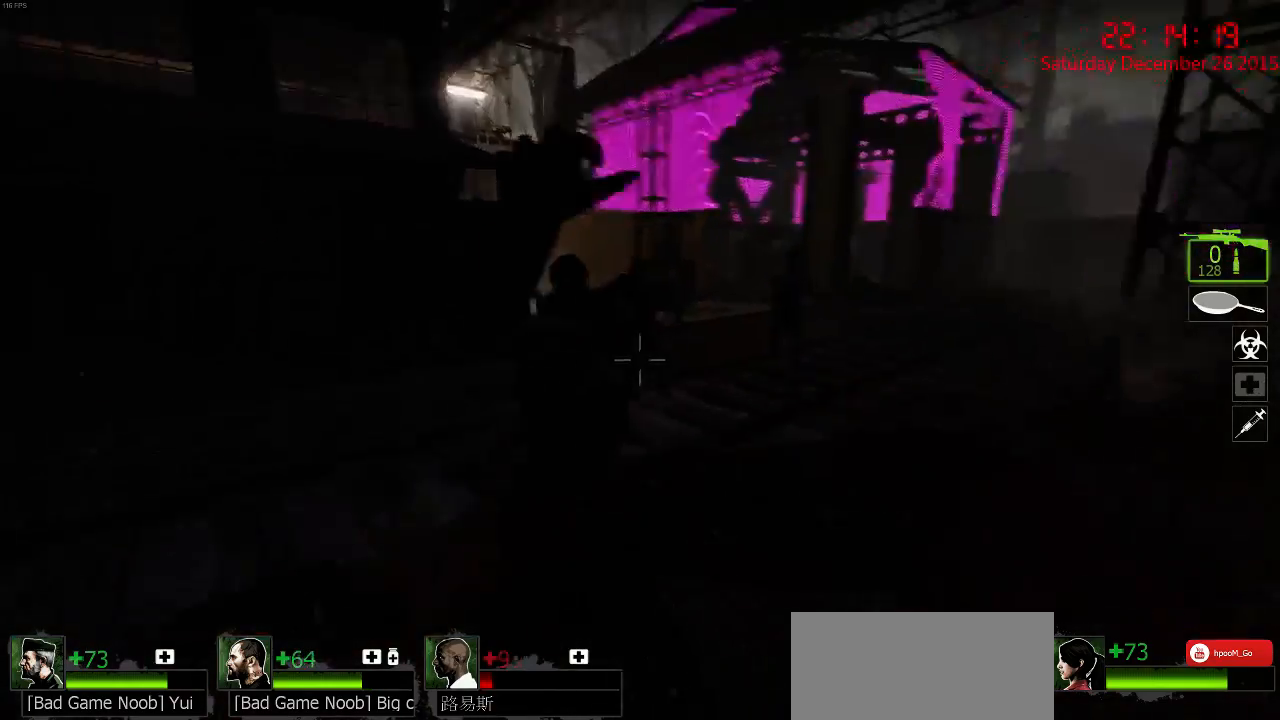
{"keys": ["w"], "mouse": [], "events": [[17, "mouse_right", "up"], [50, "mouse_right", "down"], [150, "mouse_right", "up"], [250, "s", "up"], [350, "w", "down"], [417, "d", "up"]]}
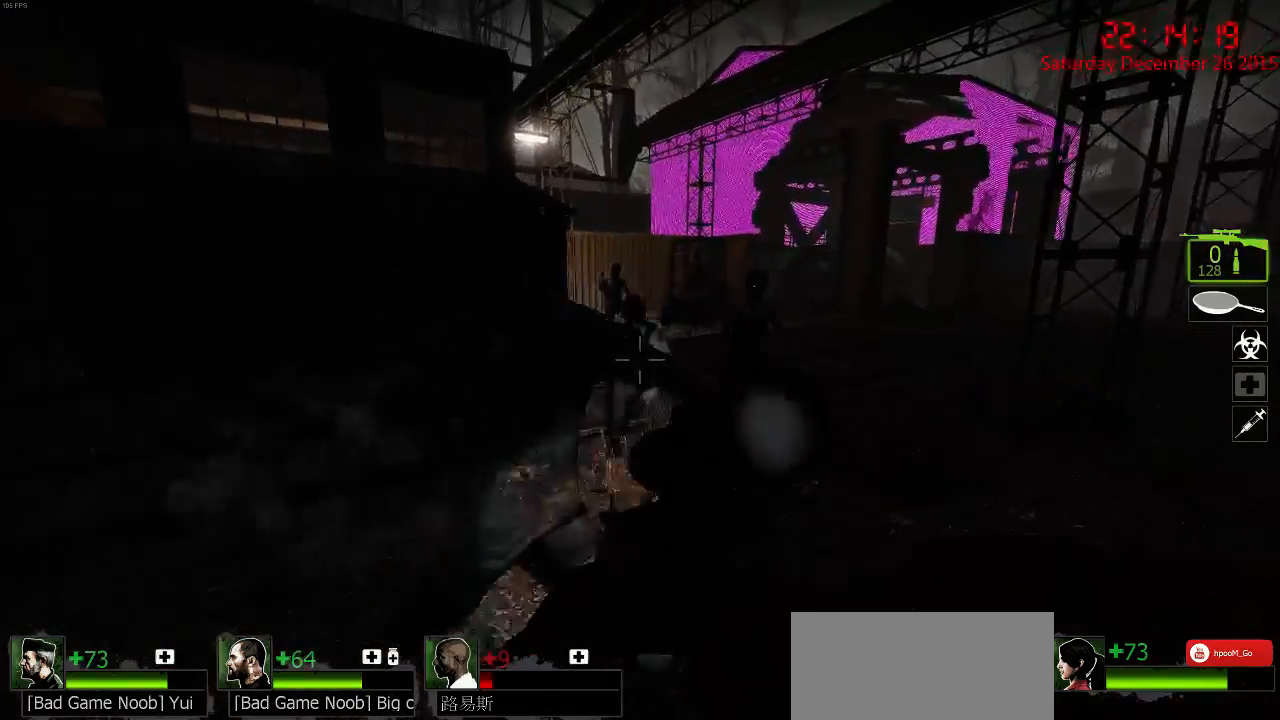
{"keys": ["d", "s"], "mouse": [], "events": [[167, "mouse_right", "down"], [200, "d", "down"], [234, "mouse_right", "up"], [234, "w", "up"], [267, "mouse_right", "down"], [300, "s", "down"], [367, "mouse_right", "up"], [400, "mouse_right", "down"], [500, "mouse_right", "up"]]}
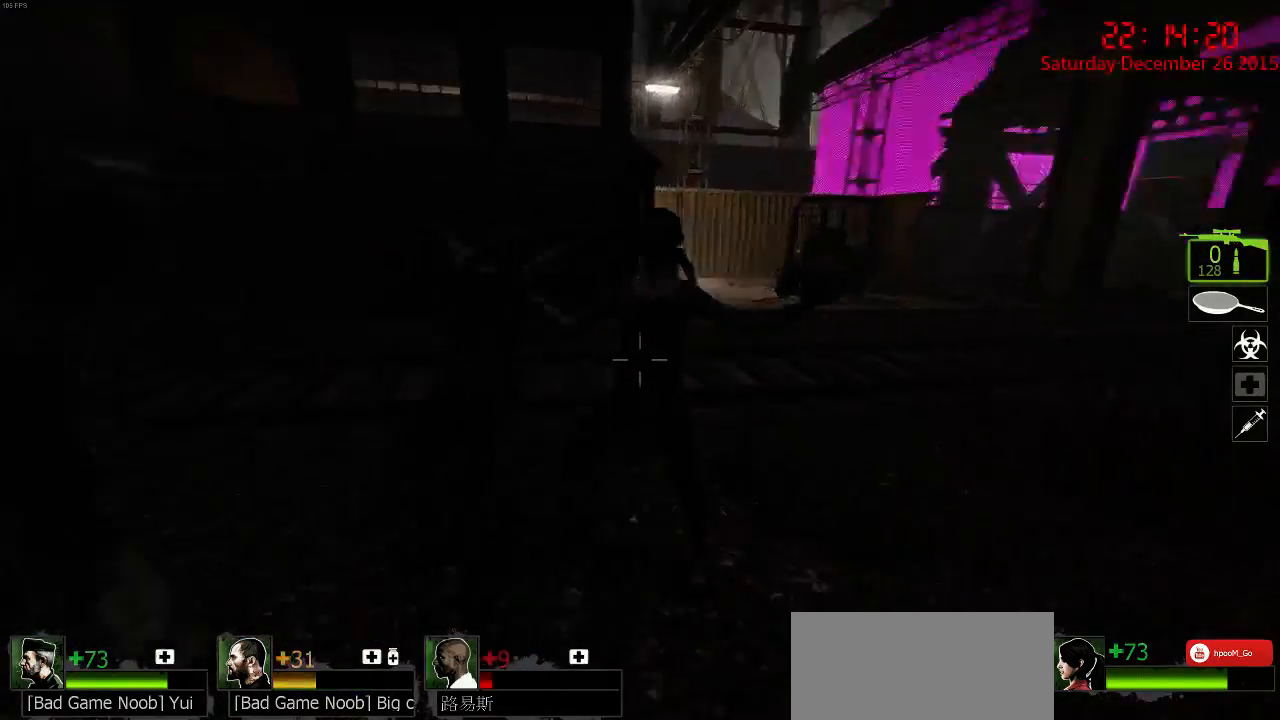
{"keys": ["d", "w"], "mouse": [], "events": [[67, "mouse_right", "down"], [134, "mouse_right", "up"], [167, "s", "up"], [417, "w", "down"]]}
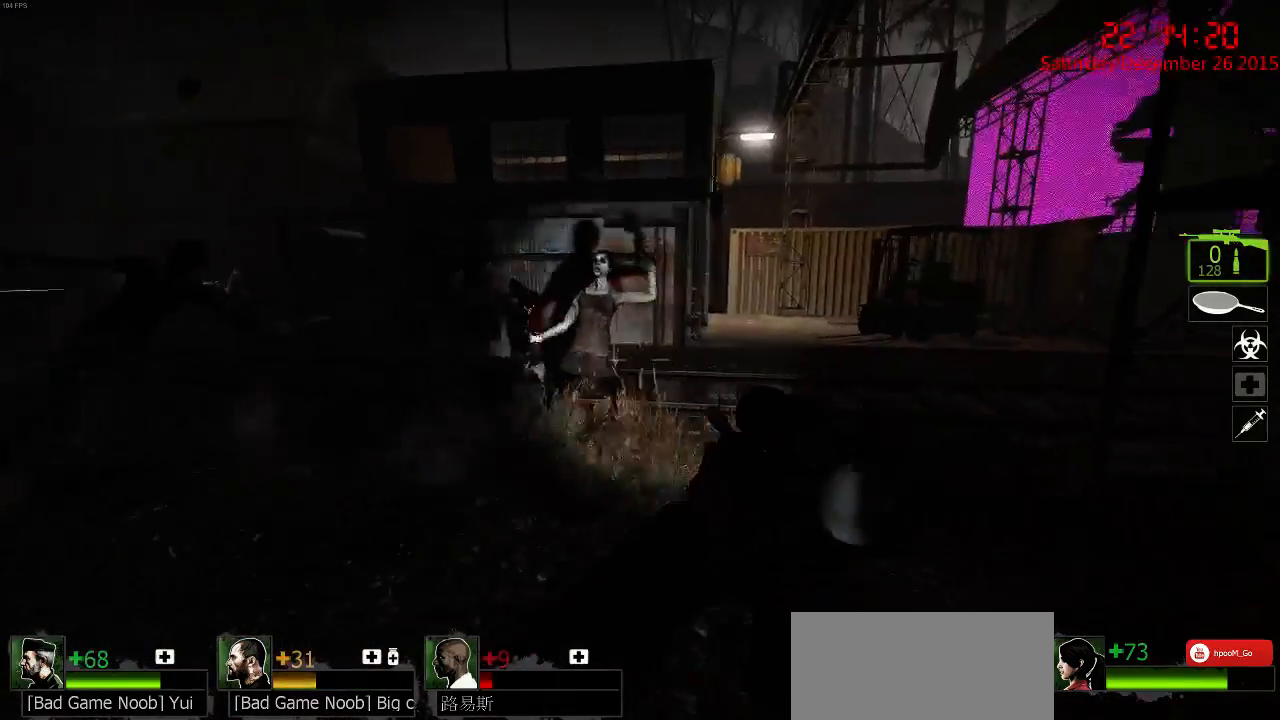
{"keys": ["d"], "mouse": [], "events": [[17, "d", "up"], [317, "mouse_right", "down"], [384, "d", "down"], [417, "mouse_right", "up"], [417, "w", "up"]]}
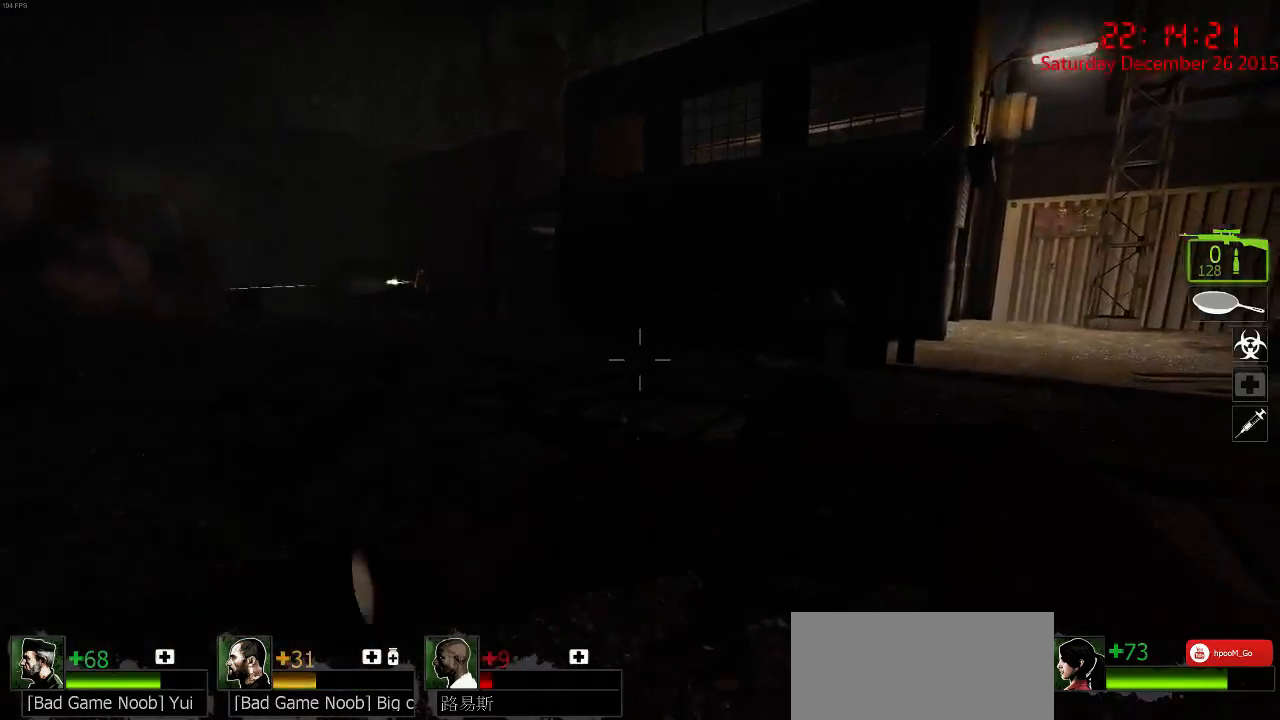
{"keys": ["w"], "mouse": [], "events": [[17, "s", "down"], [84, "s", "up"], [167, "mouse_right", "down"], [200, "mouse_right", "up"], [200, "w", "down"], [300, "d", "up"], [400, "mouse_left", "down"], [467, "mouse_left", "up"]]}
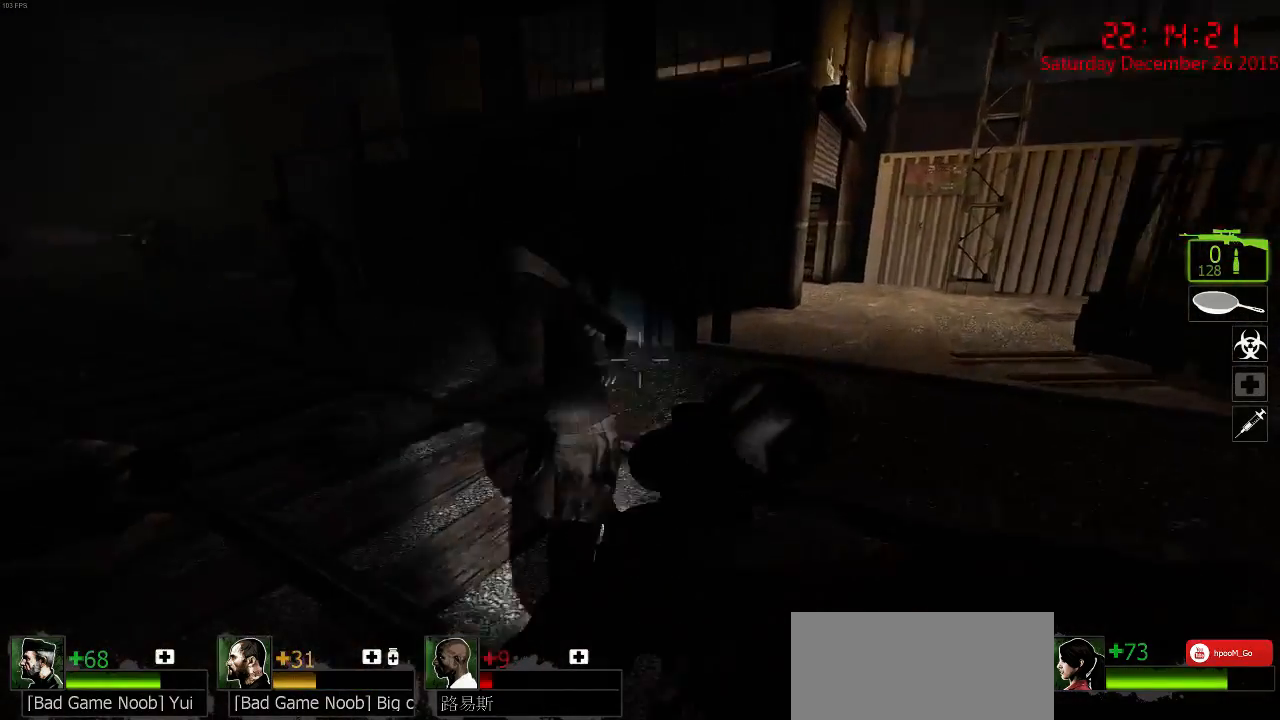
{"keys": ["d"], "mouse": [], "events": [[134, "d", "down"], [134, "mouse_left", "down"], [134, "w", "up"], [200, "mouse_left", "up"], [234, "mouse_left", "down"], [234, "s", "down"], [334, "mouse_left", "up"], [367, "mouse_left", "down"], [450, "mouse_left", "up"], [450, "s", "up"]]}
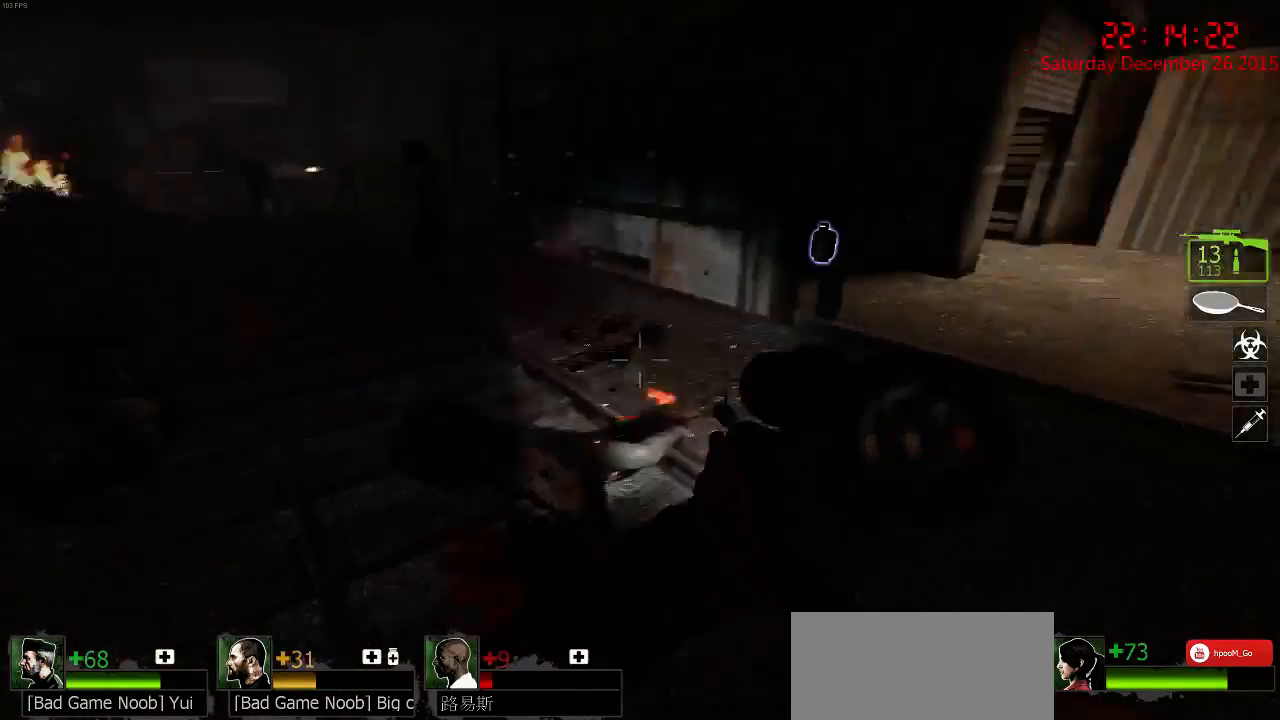
{"keys": ["w"], "mouse": [], "events": [[84, "mouse_right", "down"], [84, "w", "down"], [150, "mouse_right", "up"], [184, "d", "up"], [217, "mouse_right", "down"], [317, "mouse_right", "up"], [350, "3", "down"], [450, "3", "up"]]}
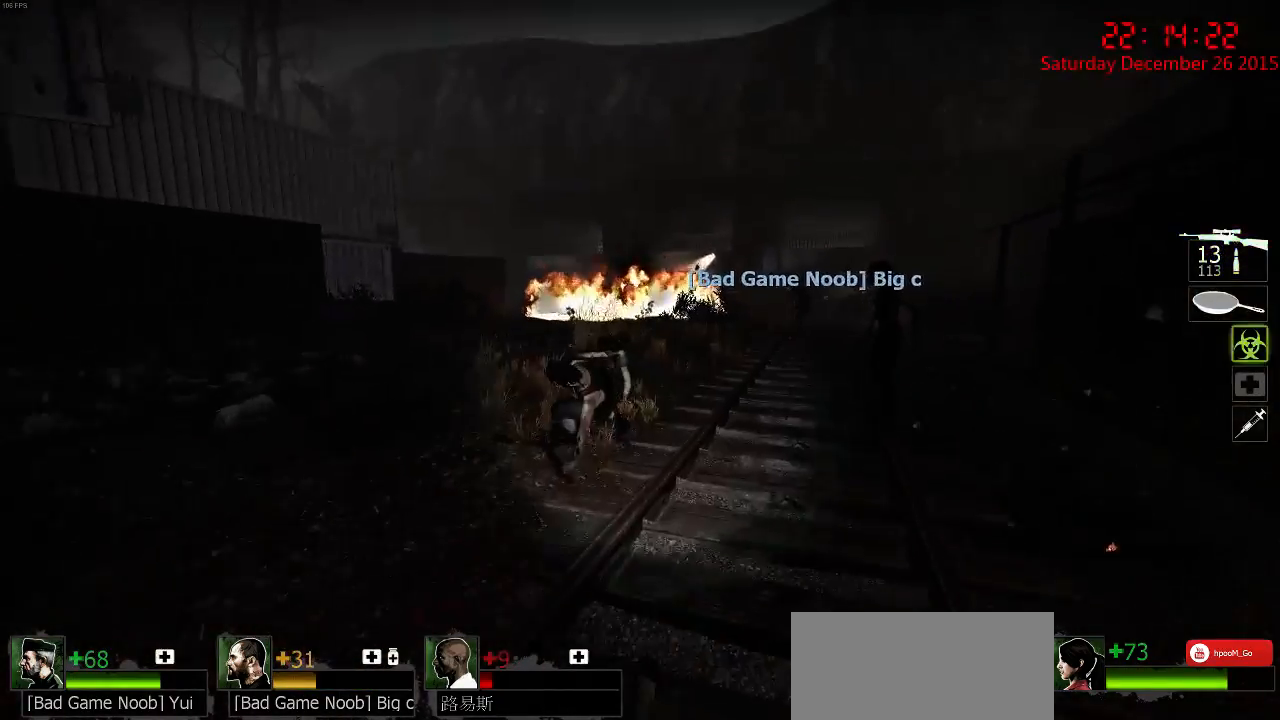
{"keys": ["w"], "mouse": ["left"], "events": [[17, "mouse_left", "down"], [84, "a", "down"], [500, "a", "up"]]}
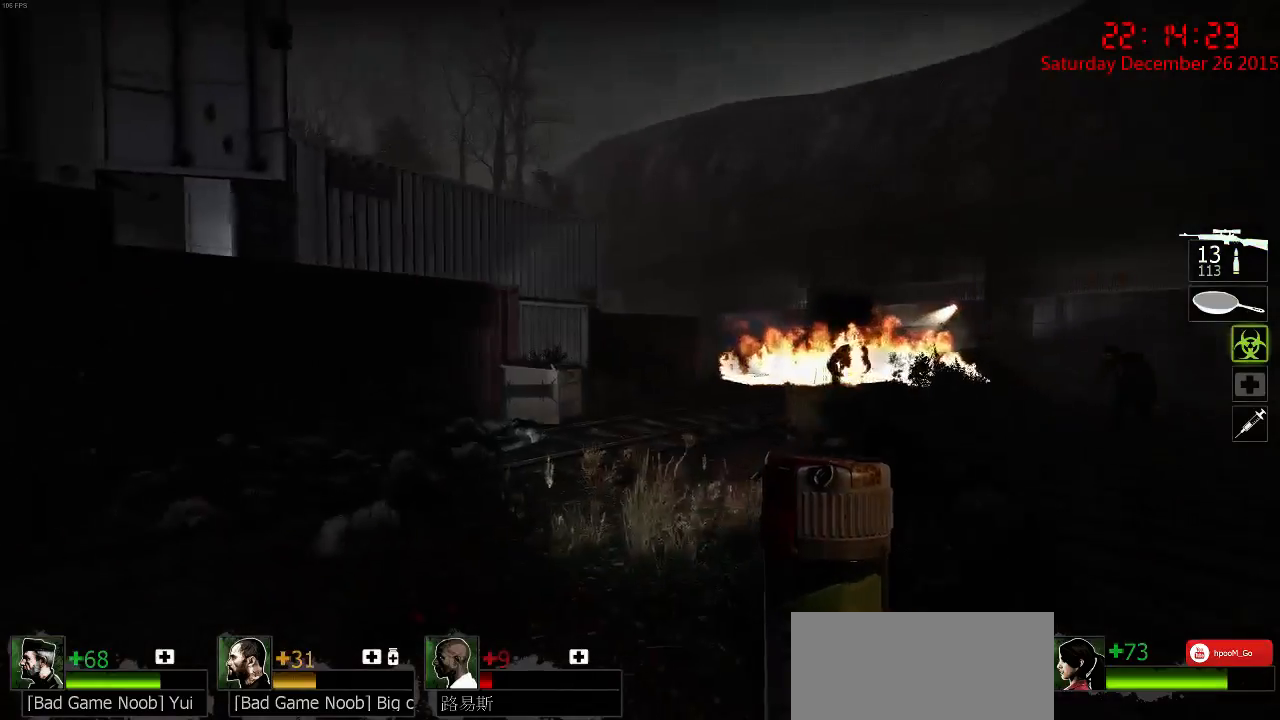
{"keys": ["w"], "mouse": ["left"], "events": [[134, "a", "down"], [400, "a", "up"]]}
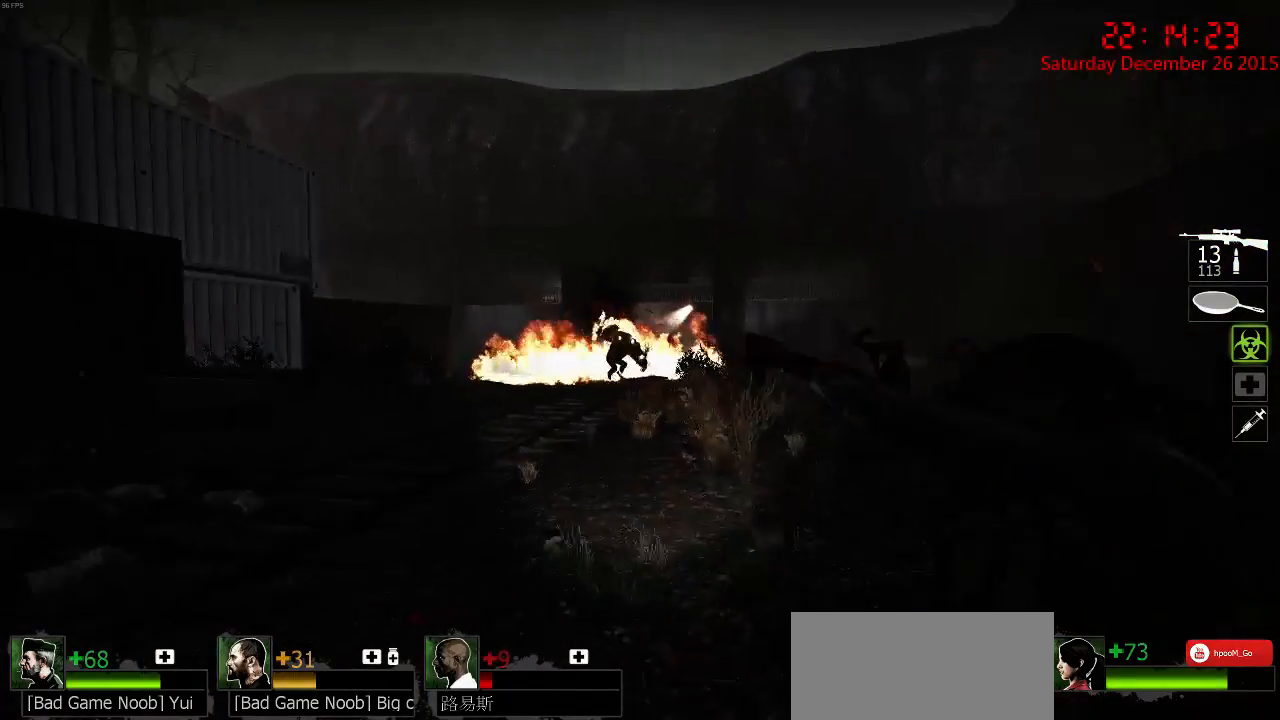
{"keys": ["w"], "mouse": [], "events": [[184, "space", "down"], [284, "mouse_left", "up"], [284, "space", "up"]]}
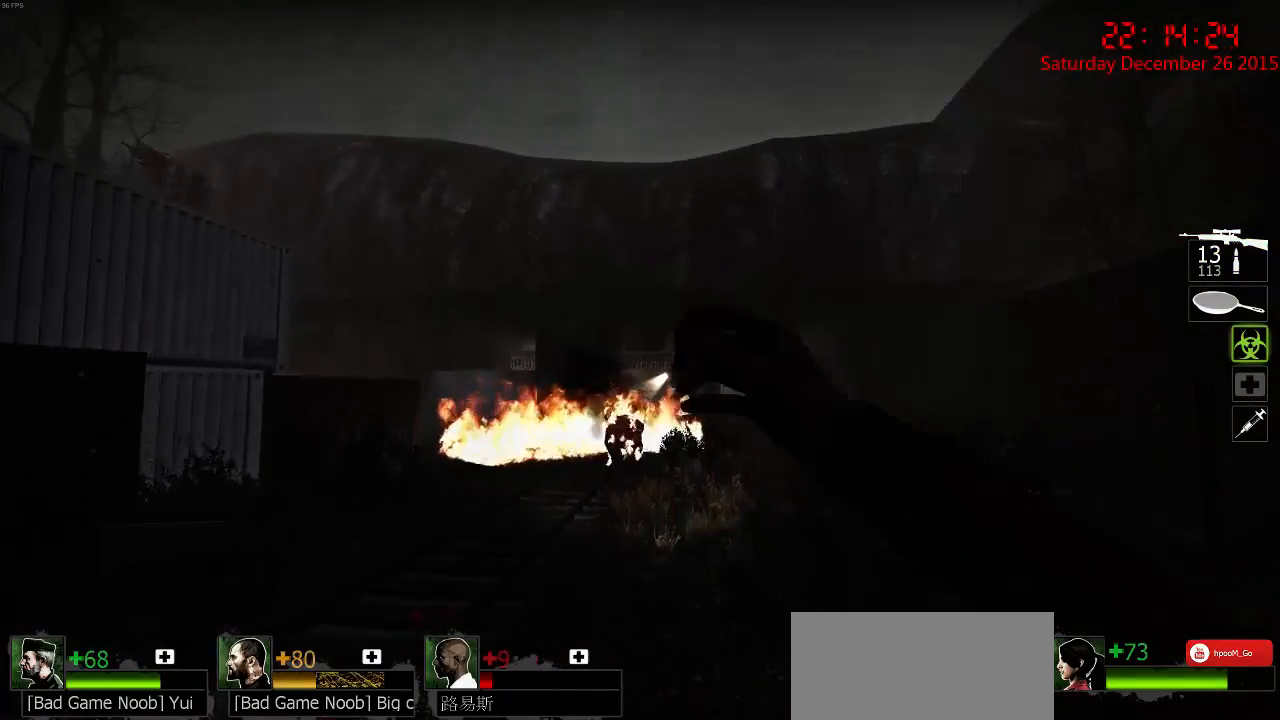
{"keys": ["s"], "mouse": [], "events": [[150, "w", "up"], [217, "s", "down"]]}
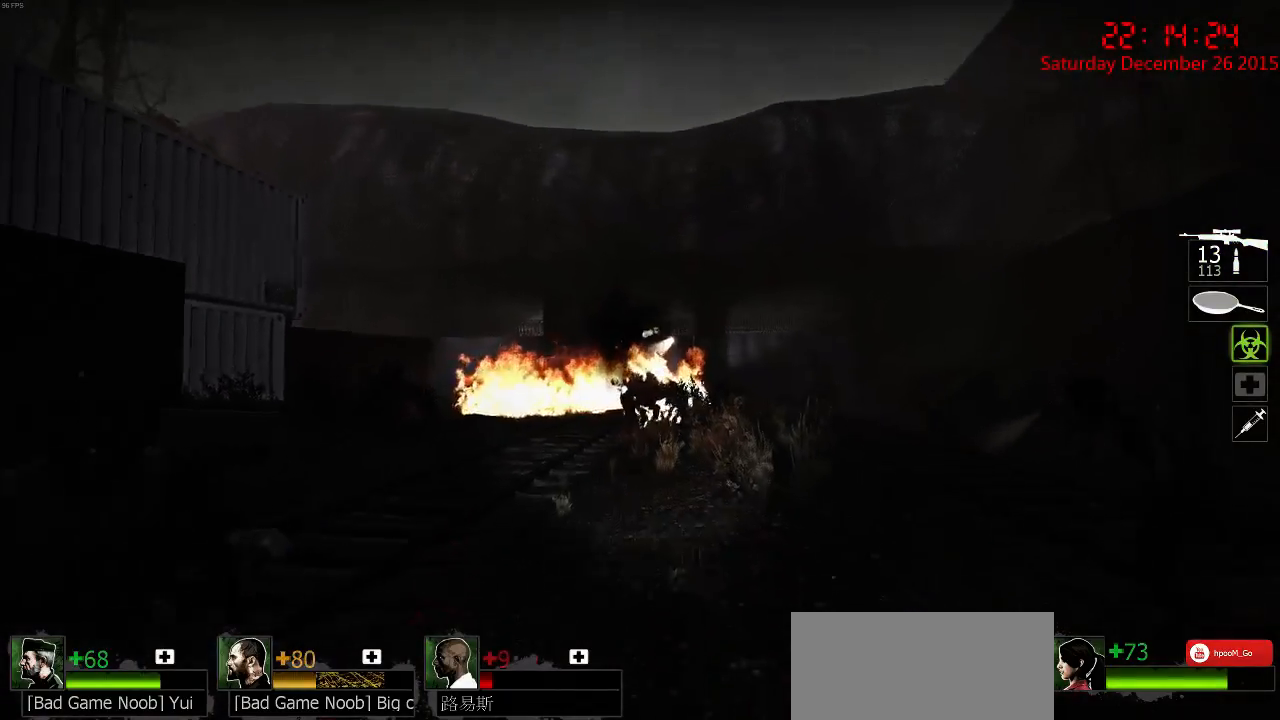
{"keys": ["d", "s"], "mouse": [], "events": [[167, "d", "down"]]}
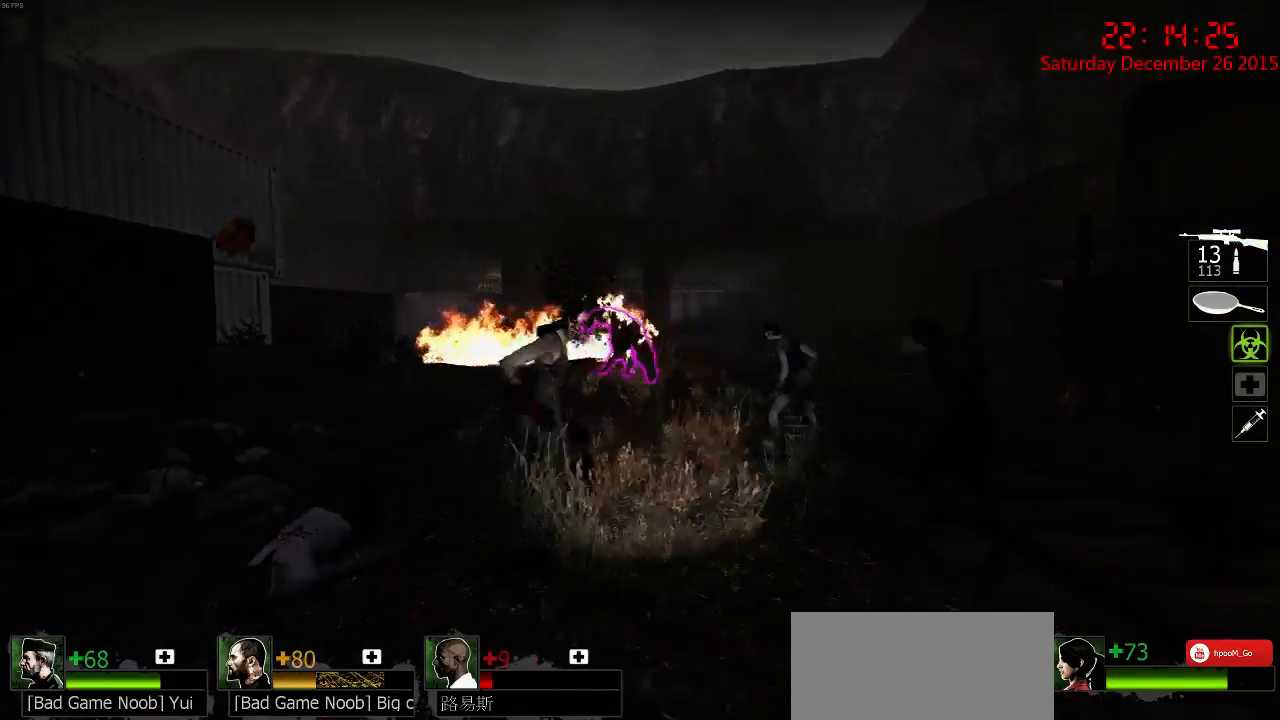
{"keys": ["w"], "mouse": [], "events": [[34, "s", "up"], [167, "w", "down"], [267, "d", "up"]]}
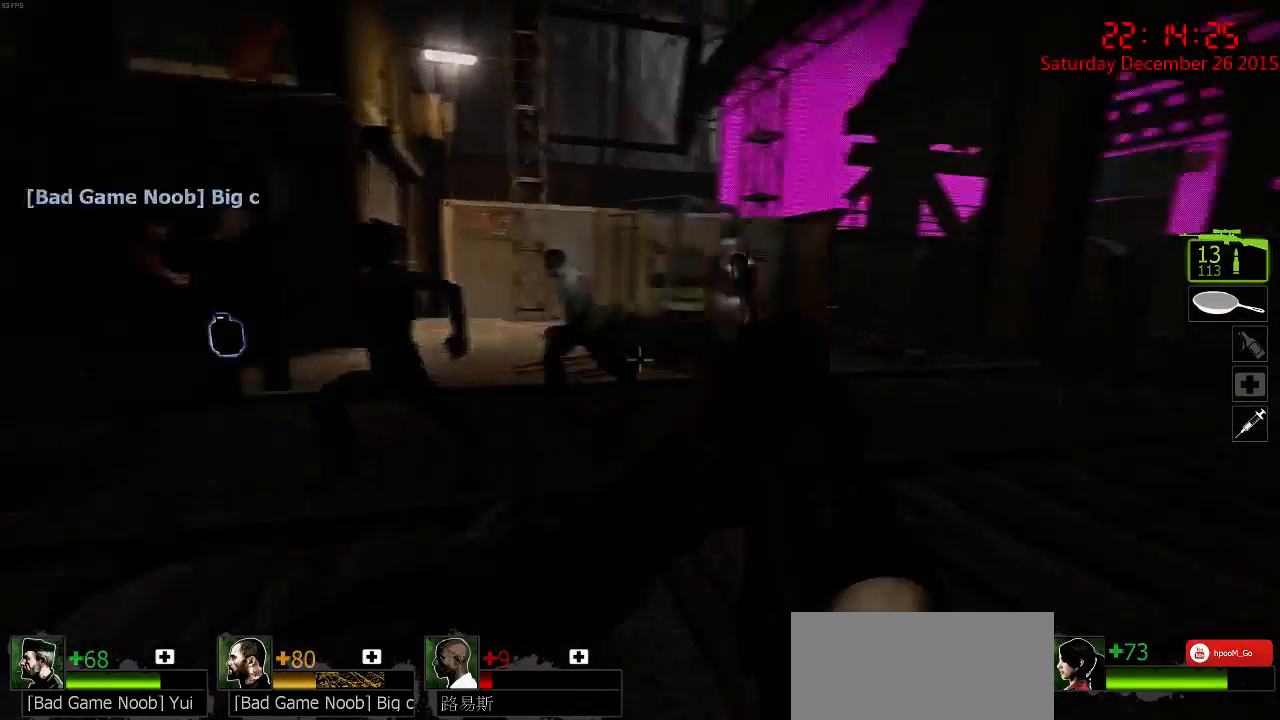
{"keys": ["d", "q", "w"], "mouse": [], "events": [[117, "mouse_right", "down"], [184, "a", "down"], [217, "mouse_right", "up"], [250, "d", "down"], [250, "mouse_right", "down"], [284, "a", "up"], [317, "mouse_right", "up"], [384, "mouse_right", "down"], [417, "q", "down"], [450, "mouse_right", "up"]]}
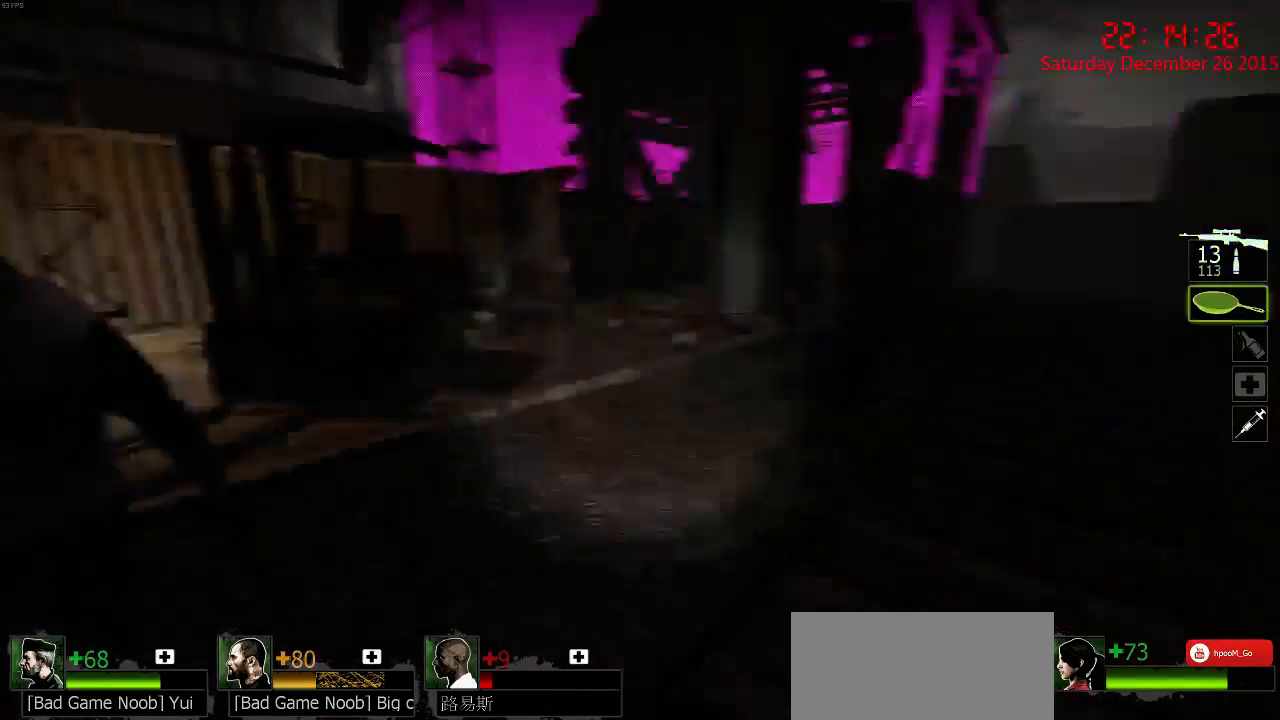
{"keys": ["a", "w"], "mouse": ["left"], "events": [[34, "q", "up"], [200, "d", "up"], [200, "mouse_left", "down"], [267, "a", "down"]]}
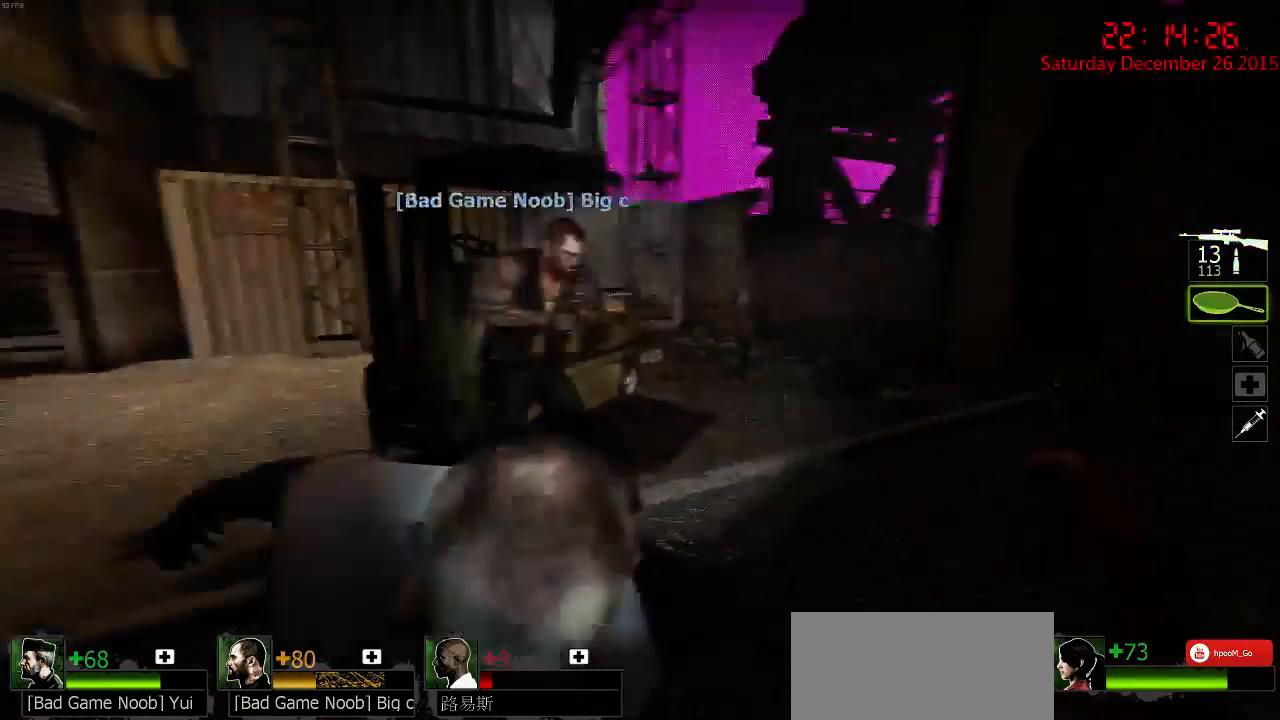
{"keys": ["w"], "mouse": [], "events": [[167, "a", "up"], [167, "d", "down"], [234, "w", "up"], [300, "mouse_left", "up"], [334, "w", "down"], [400, "mouse_right", "down"], [484, "d", "up"], [484, "mouse_right", "up"]]}
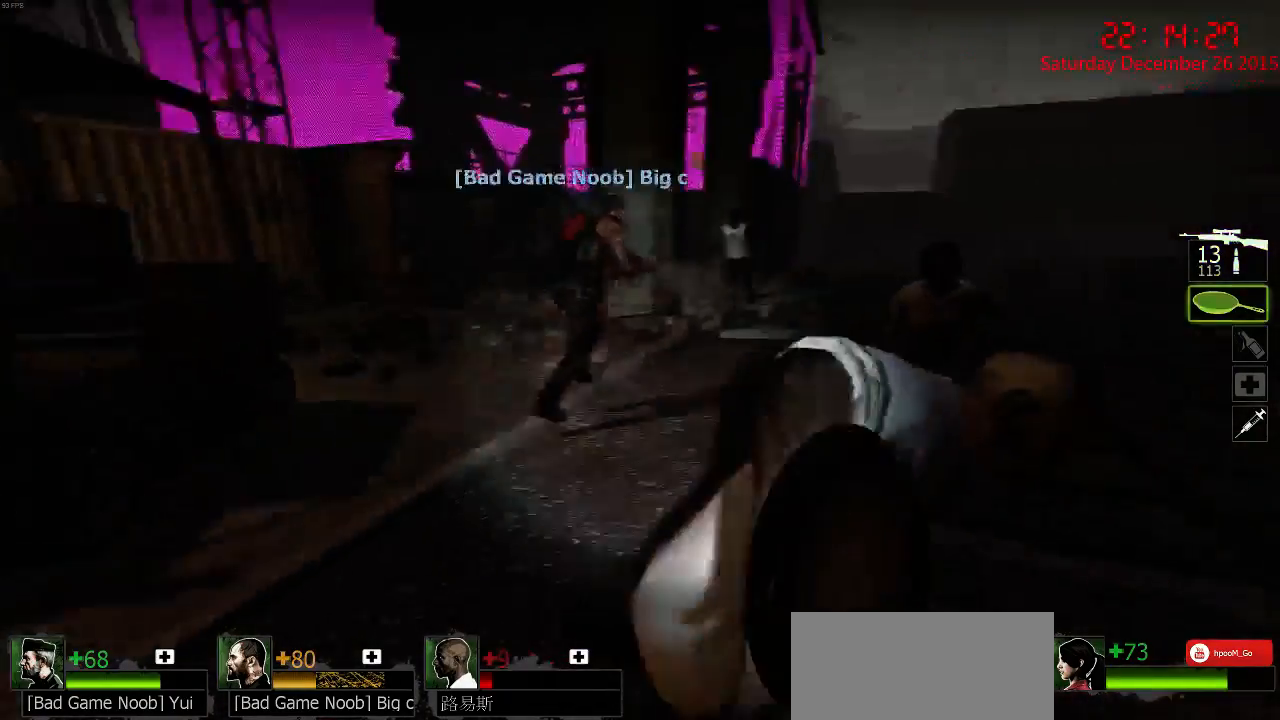
{"keys": ["a", "w"], "mouse": [], "events": [[50, "mouse_right", "down"], [150, "mouse_right", "up"], [184, "mouse_right", "down"], [284, "mouse_right", "up"], [317, "mouse_right", "down"], [350, "a", "down"], [417, "mouse_right", "up"]]}
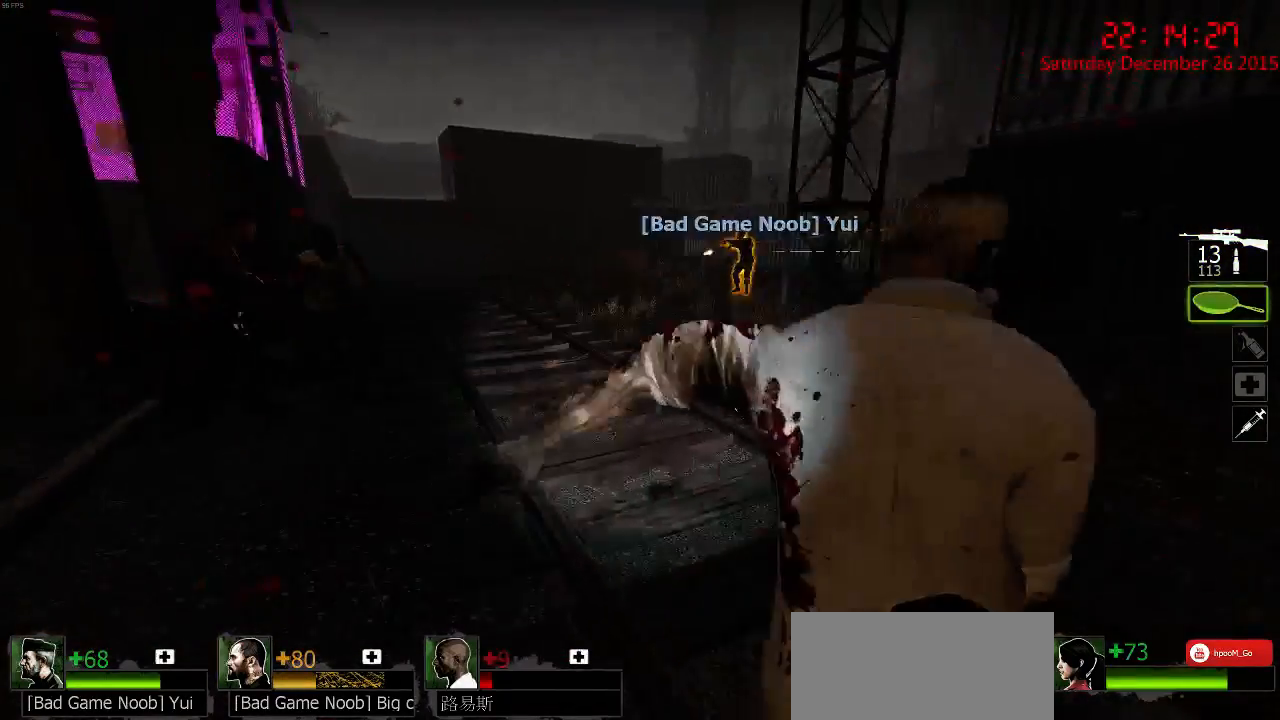
{"keys": ["a", "w"], "mouse": ["left"], "events": [[50, "a", "up"], [117, "mouse_left", "down"], [317, "a", "down"]]}
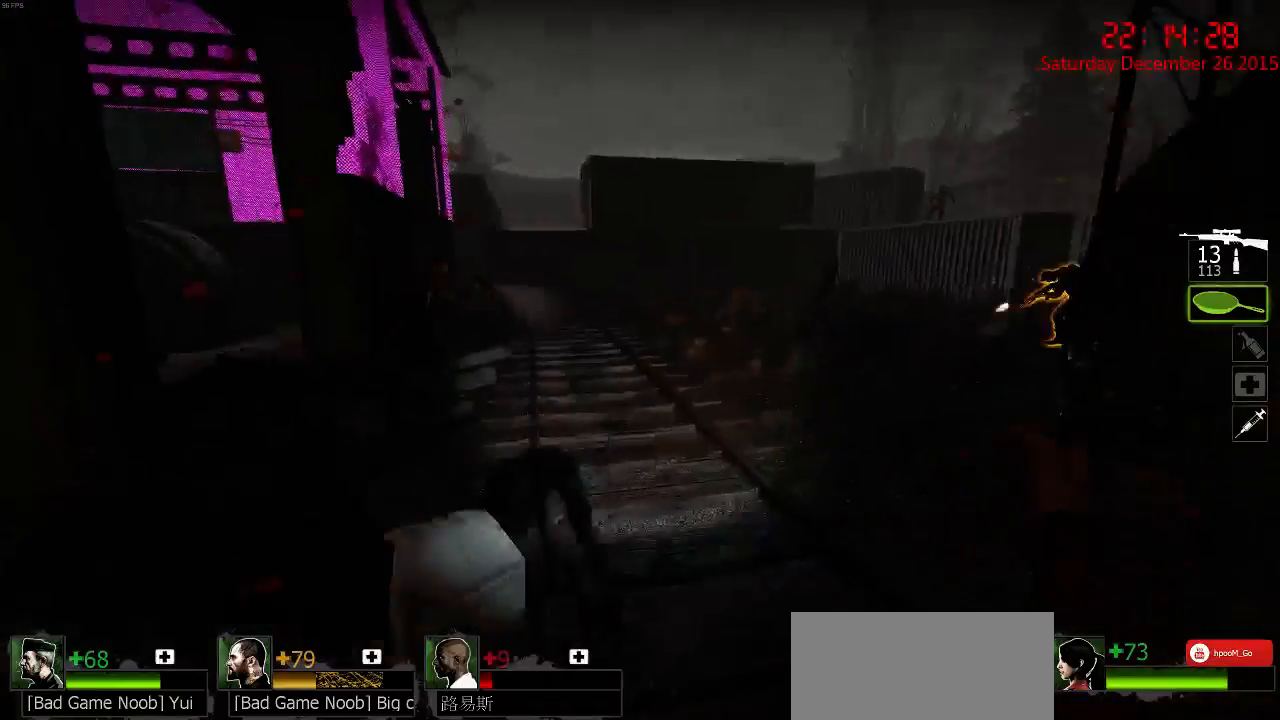
{"keys": ["a", "w"], "mouse": [], "events": [[67, "mouse_left", "up"], [100, "a", "up"], [400, "mouse_right", "down"], [434, "a", "down"], [500, "mouse_right", "up"]]}
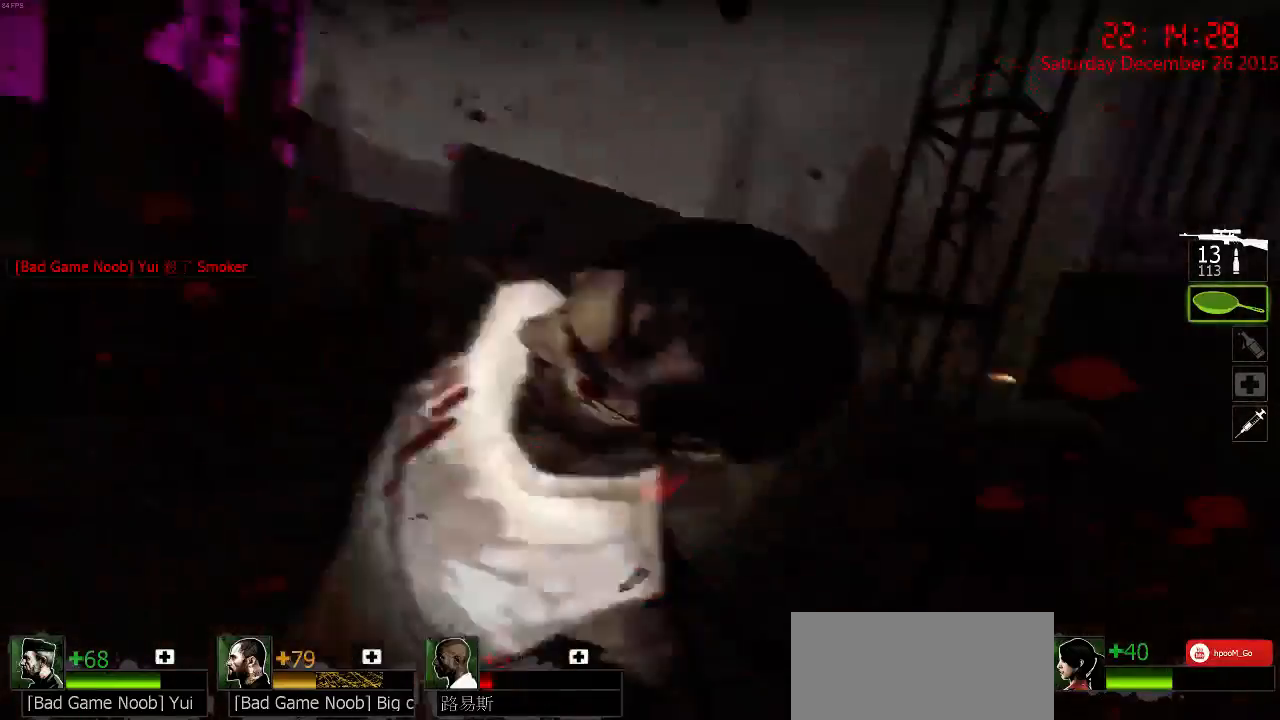
{"keys": ["a", "s"], "mouse": ["right"], "events": [[50, "mouse_right", "down"], [150, "mouse_right", "up"], [184, "mouse_right", "down"], [217, "w", "up"], [284, "mouse_right", "up"], [317, "mouse_right", "down"], [350, "s", "down"], [417, "mouse_right", "up"], [484, "mouse_right", "down"]]}
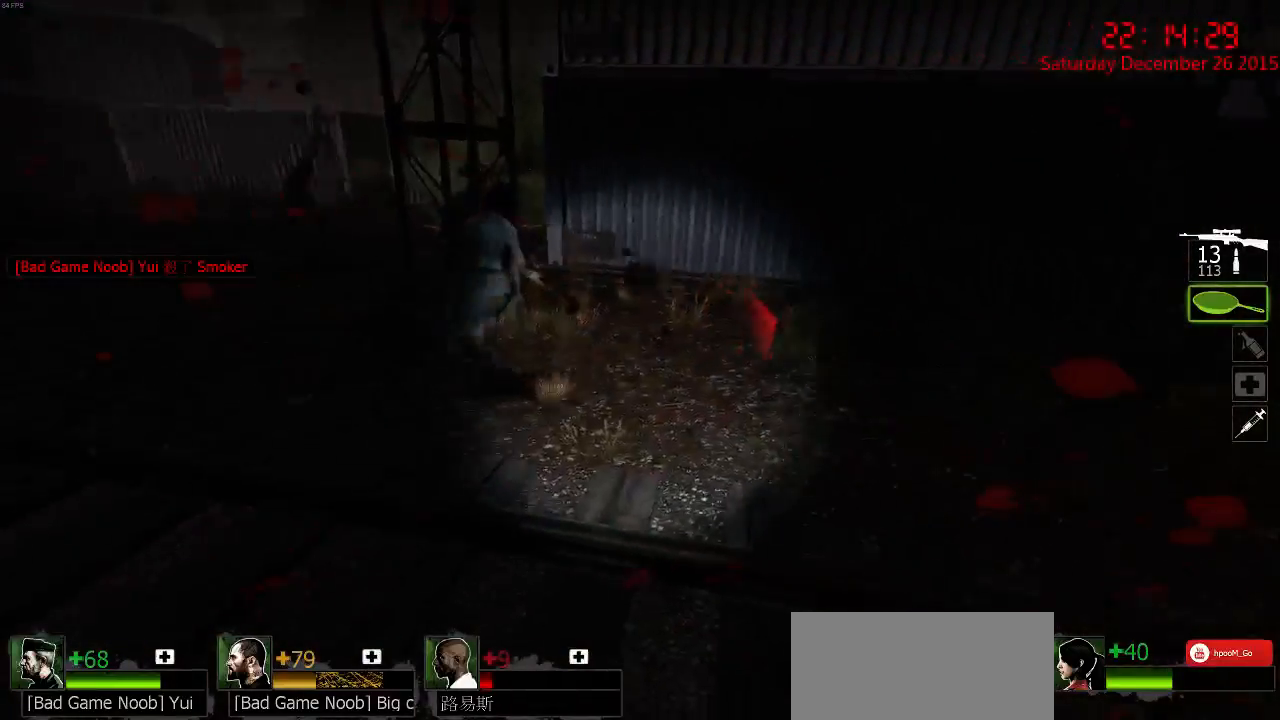
{"keys": ["d", "w"], "mouse": ["right"], "events": [[50, "s", "up"], [84, "mouse_right", "up"], [150, "mouse_right", "down"], [150, "w", "down"], [217, "mouse_right", "up"], [300, "mouse_right", "down"], [367, "mouse_right", "up"], [434, "mouse_right", "down"], [500, "a", "up"], [500, "d", "down"]]}
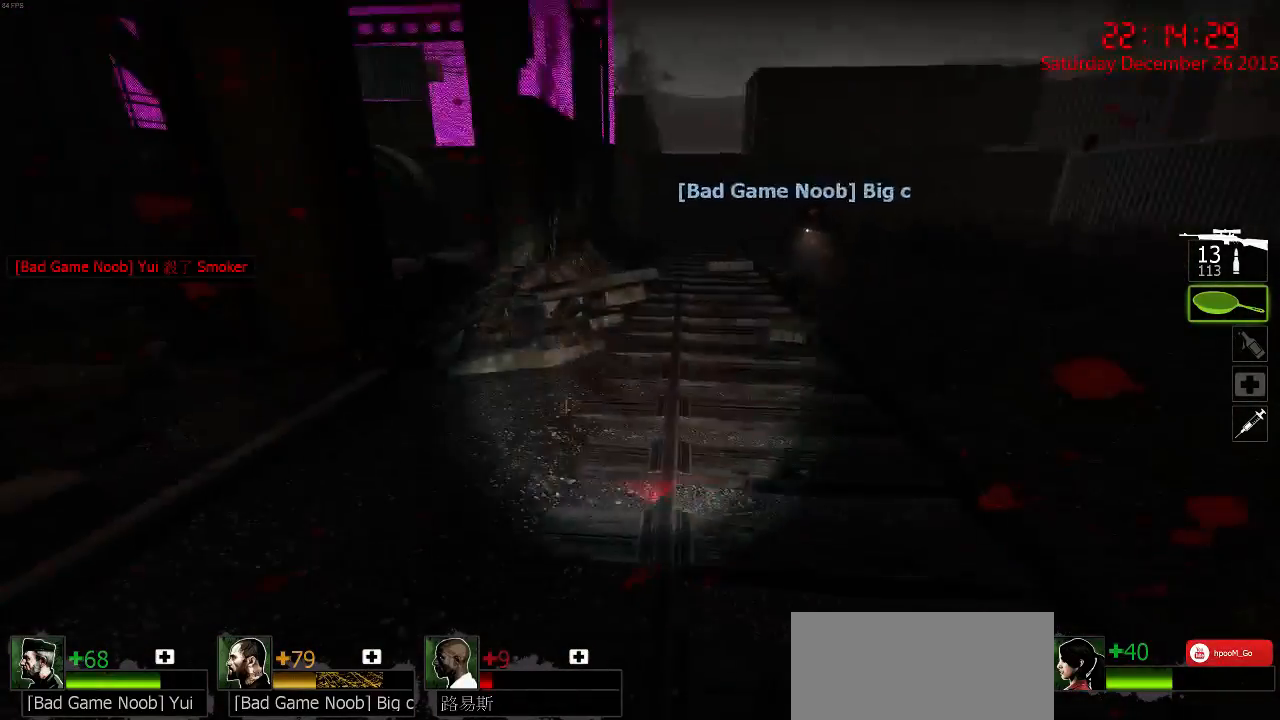
{"keys": ["d", "s"], "mouse": ["right"], "events": [[34, "mouse_right", "up"], [100, "mouse_right", "down"], [167, "mouse_right", "up"], [234, "mouse_right", "down"], [234, "w", "up"], [300, "mouse_right", "up"], [300, "s", "down"], [367, "mouse_right", "down"], [434, "mouse_right", "up"], [500, "mouse_right", "down"]]}
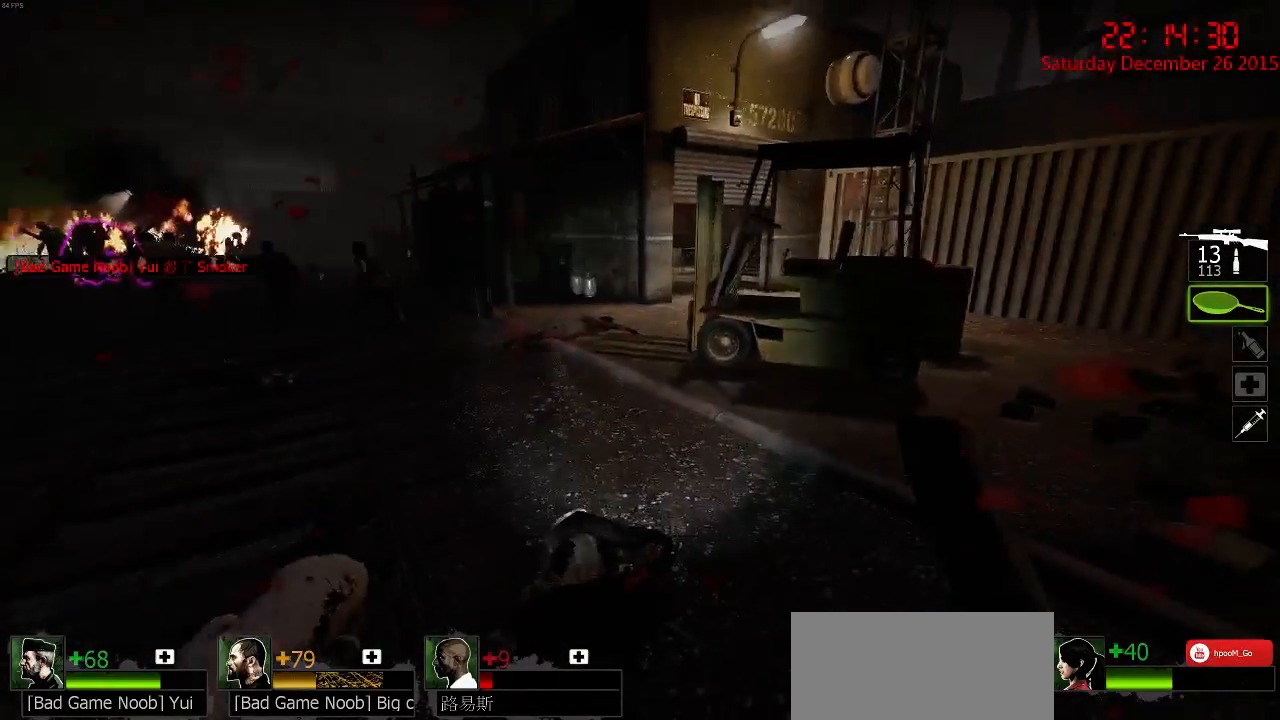
{"keys": ["w"], "mouse": [], "events": [[117, "mouse_right", "up"], [150, "d", "up"], [284, "d", "down"], [317, "s", "up"], [384, "w", "down"], [484, "d", "up"]]}
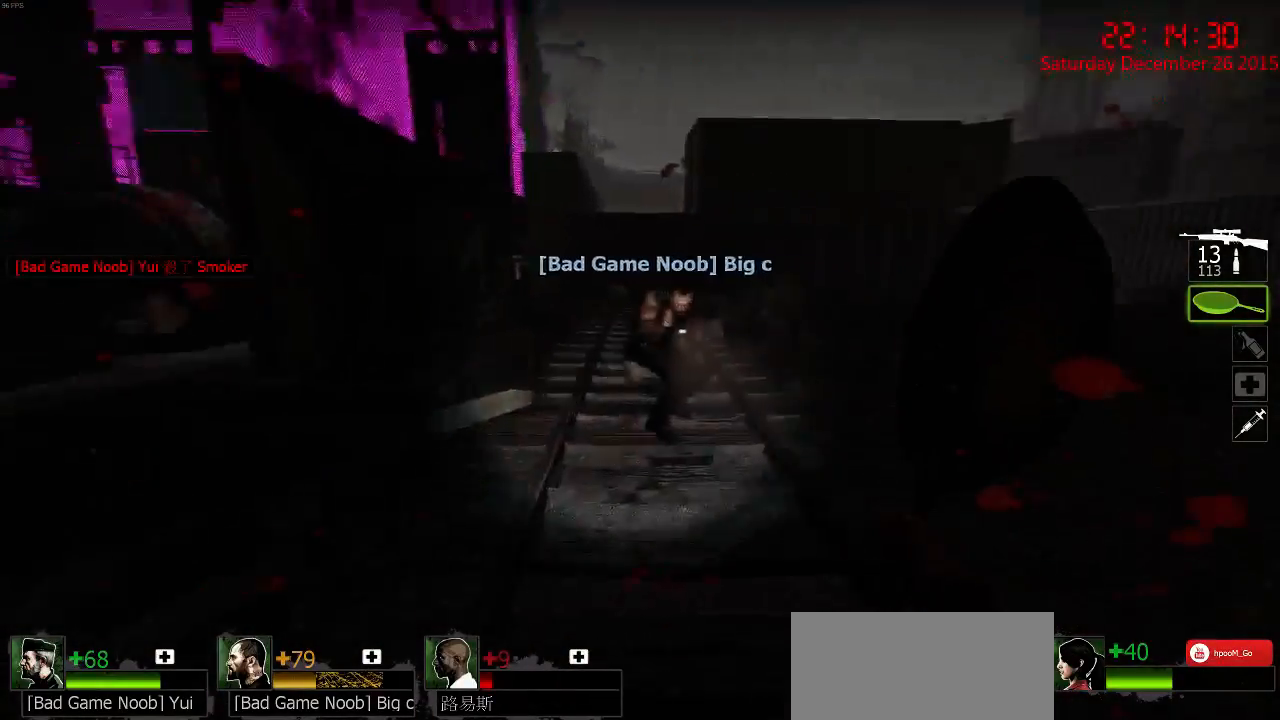
{"keys": ["a", "w"], "mouse": [], "events": [[217, "a", "down"]]}